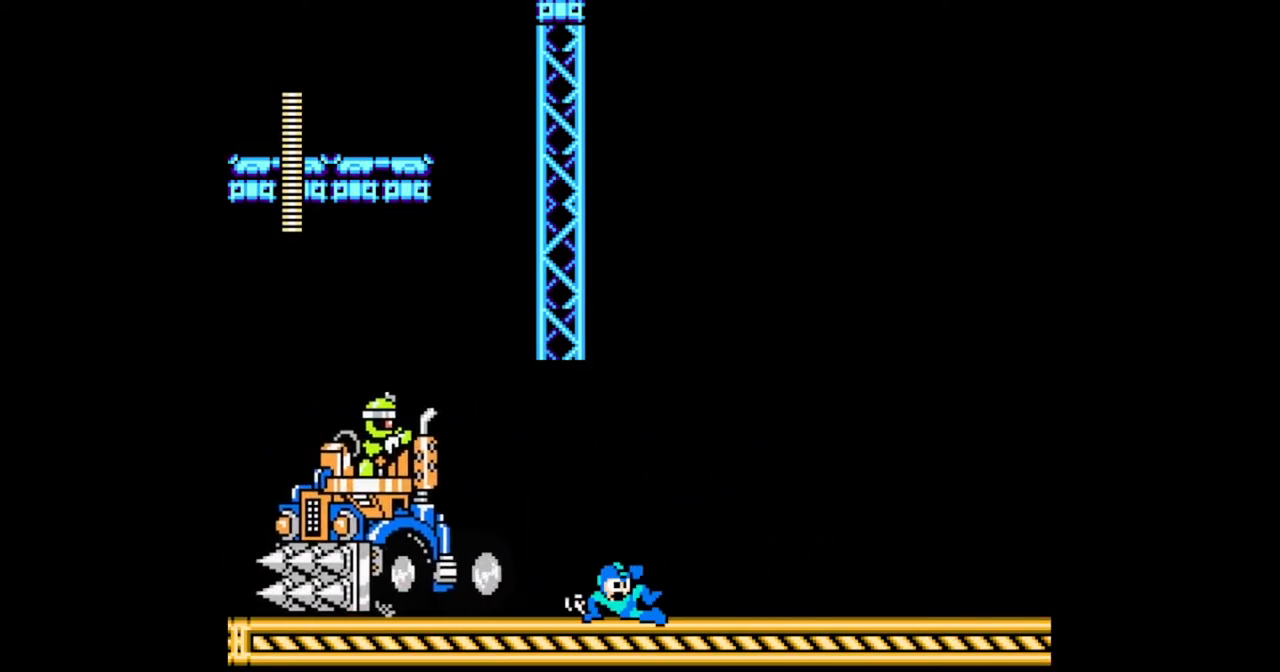
Gameplay with a controller (Nintendo layout); each line is a JSON object with the inputs held at the frame after it. "events" lists button and stick changes between this image and that frame as [ms after this image, input, new state], when the widget could be followed in between. Not read: A B L2 L3 R2 R3 START X Y.
{"buttons": [], "events": [[200, "DPAD_DOWN", "up"], [233, "DPAD_LEFT", "down"], [233, "DPAD_RIGHT", "up"], [367, "DPAD_LEFT", "up"]]}
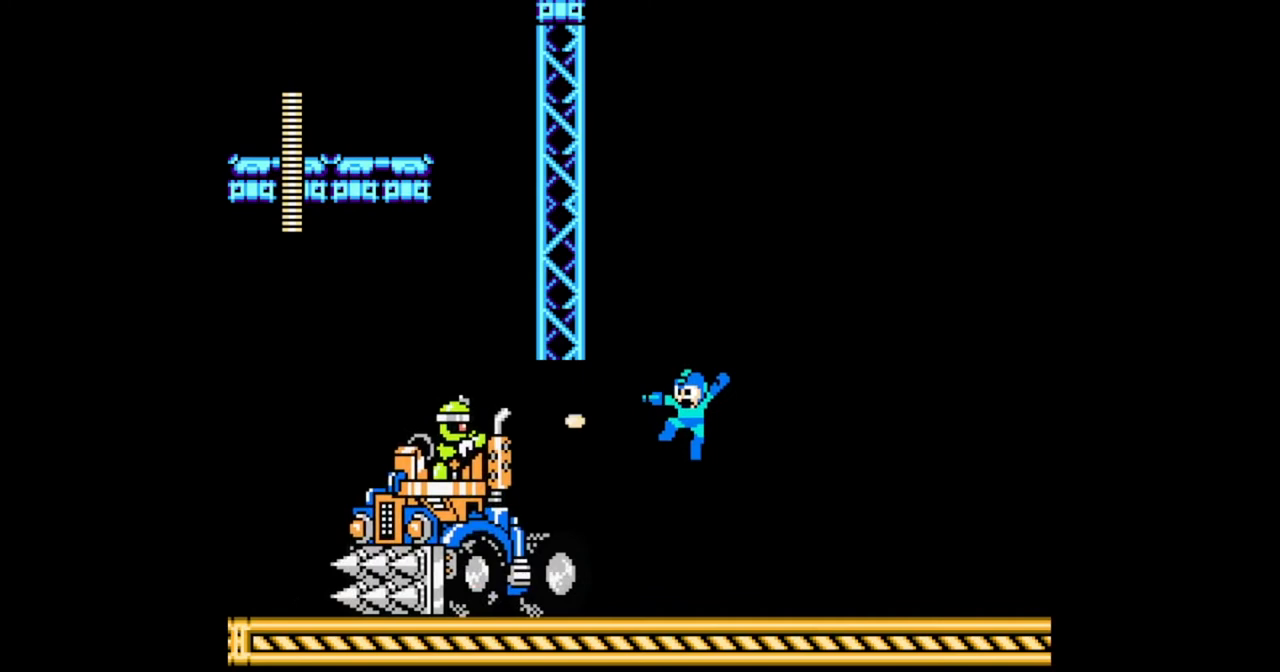
{"buttons": ["DPAD_DOWN", "DPAD_RIGHT"], "events": [[267, "DPAD_RIGHT", "down"], [333, "DPAD_DOWN", "down"]]}
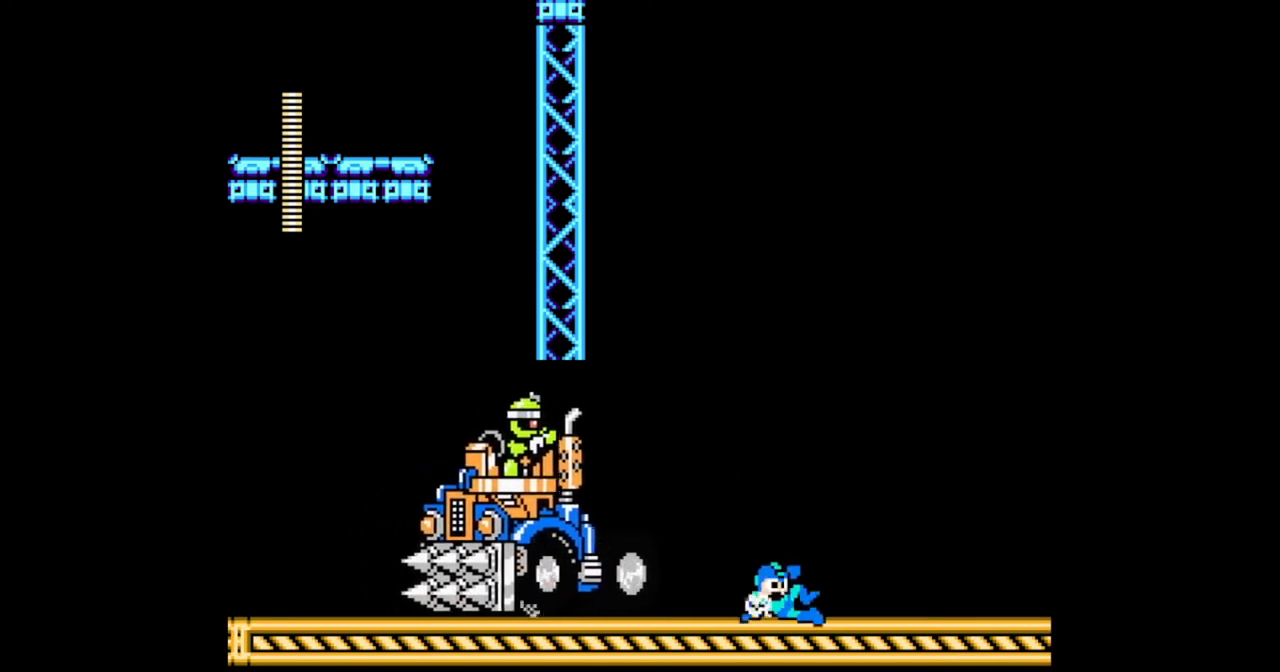
{"buttons": [], "events": [[233, "DPAD_DOWN", "up"], [267, "DPAD_LEFT", "down"], [267, "DPAD_RIGHT", "up"], [400, "DPAD_LEFT", "up"]]}
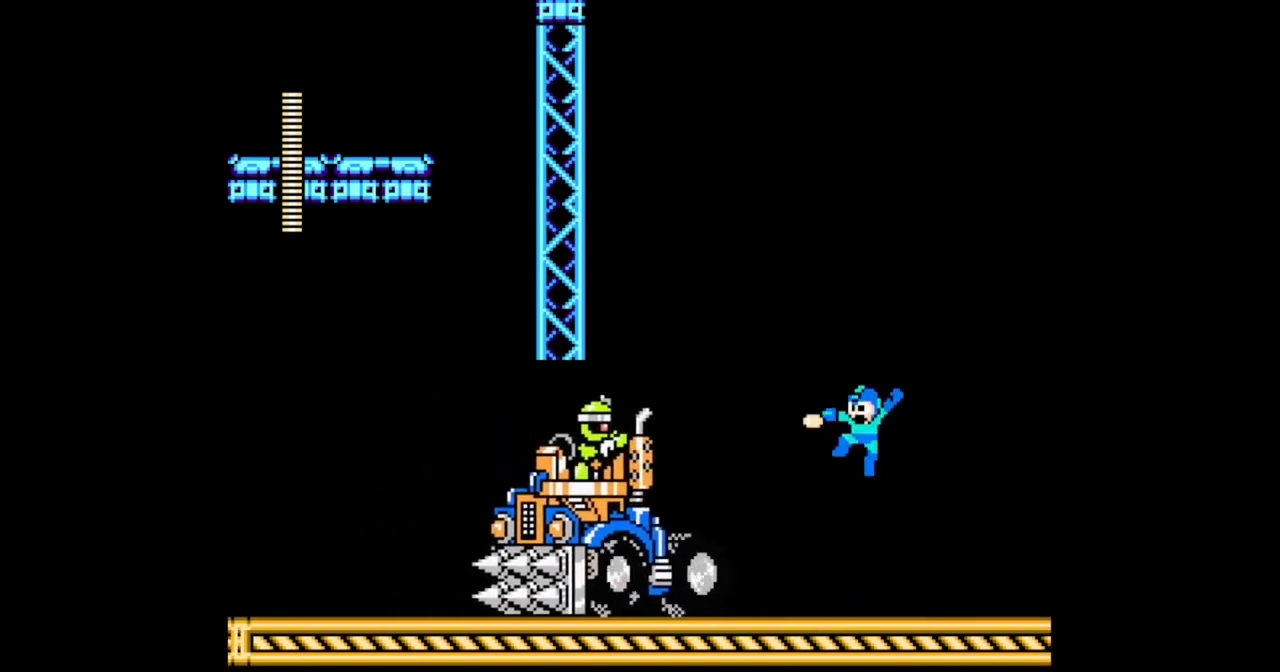
{"buttons": [], "events": []}
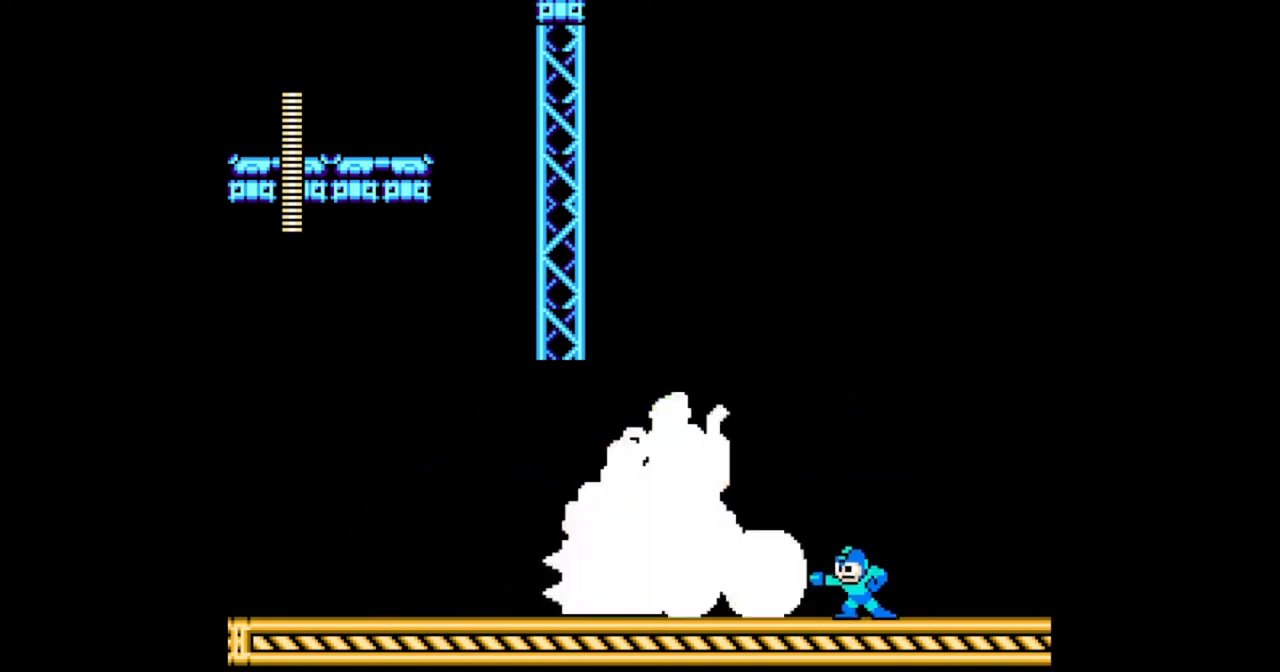
{"buttons": ["DPAD_RIGHT"], "events": [[100, "DPAD_RIGHT", "down"], [167, "DPAD_RIGHT", "up"], [333, "DPAD_RIGHT", "down"]]}
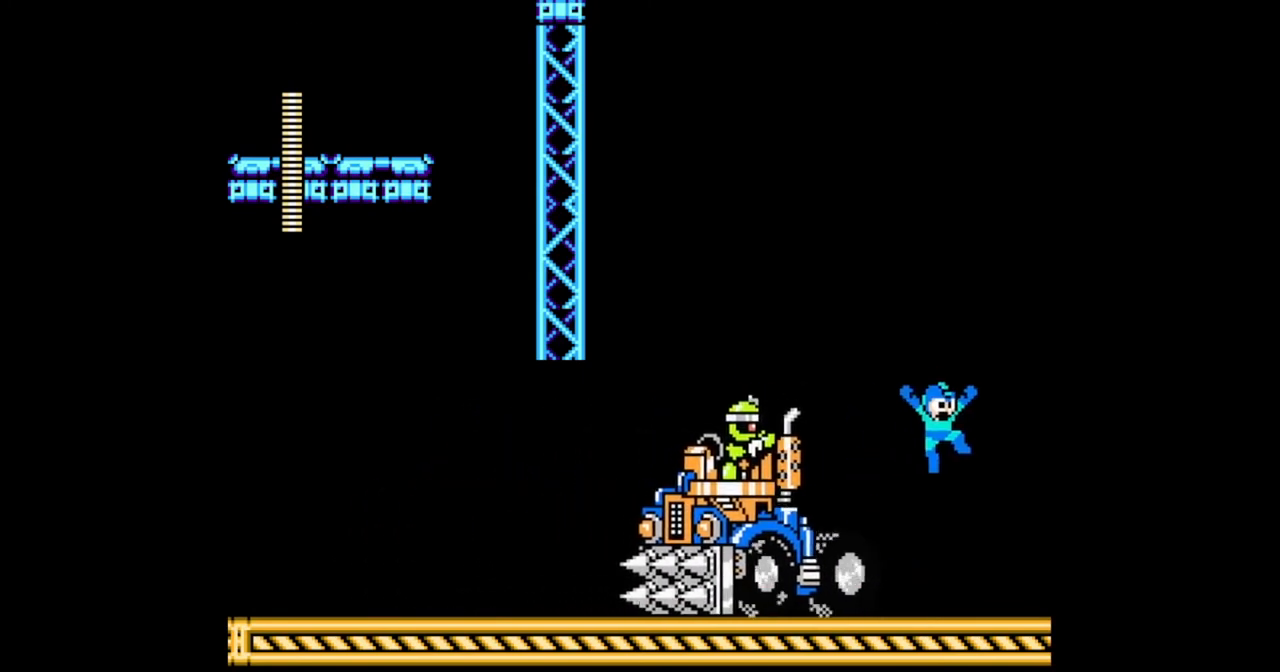
{"buttons": ["DPAD_LEFT"], "events": [[367, "DPAD_RIGHT", "up"], [500, "DPAD_LEFT", "down"]]}
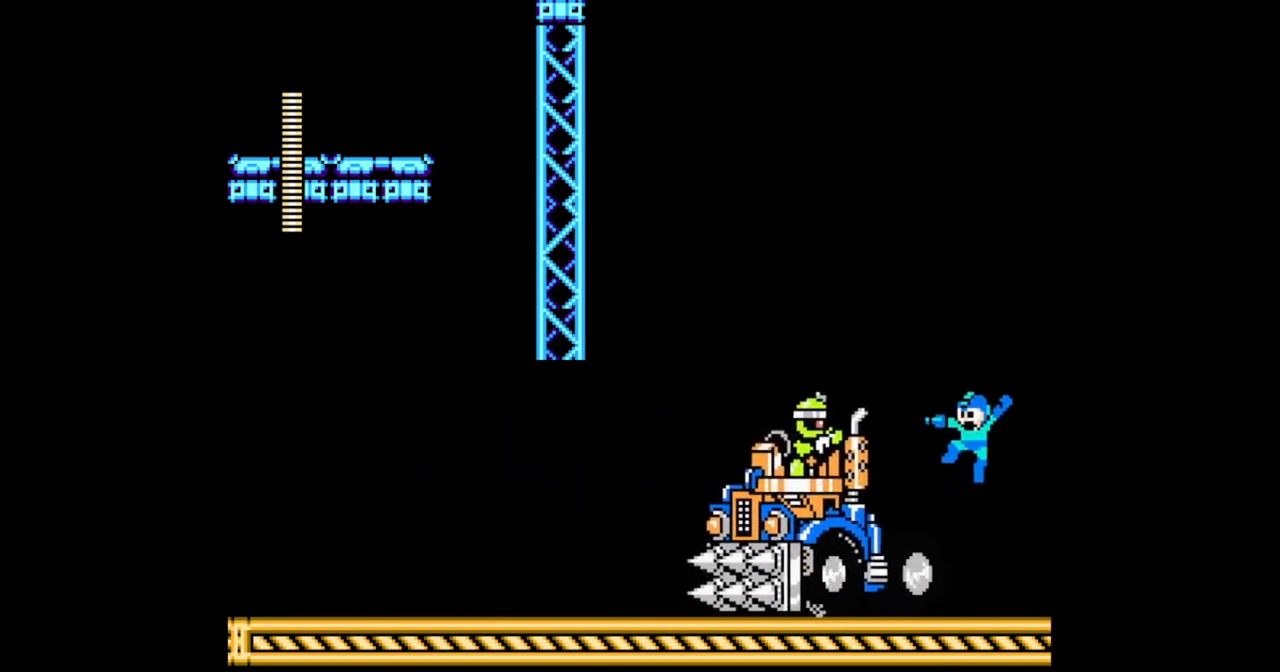
{"buttons": ["DPAD_RIGHT"], "events": [[67, "DPAD_LEFT", "up"], [500, "DPAD_RIGHT", "down"]]}
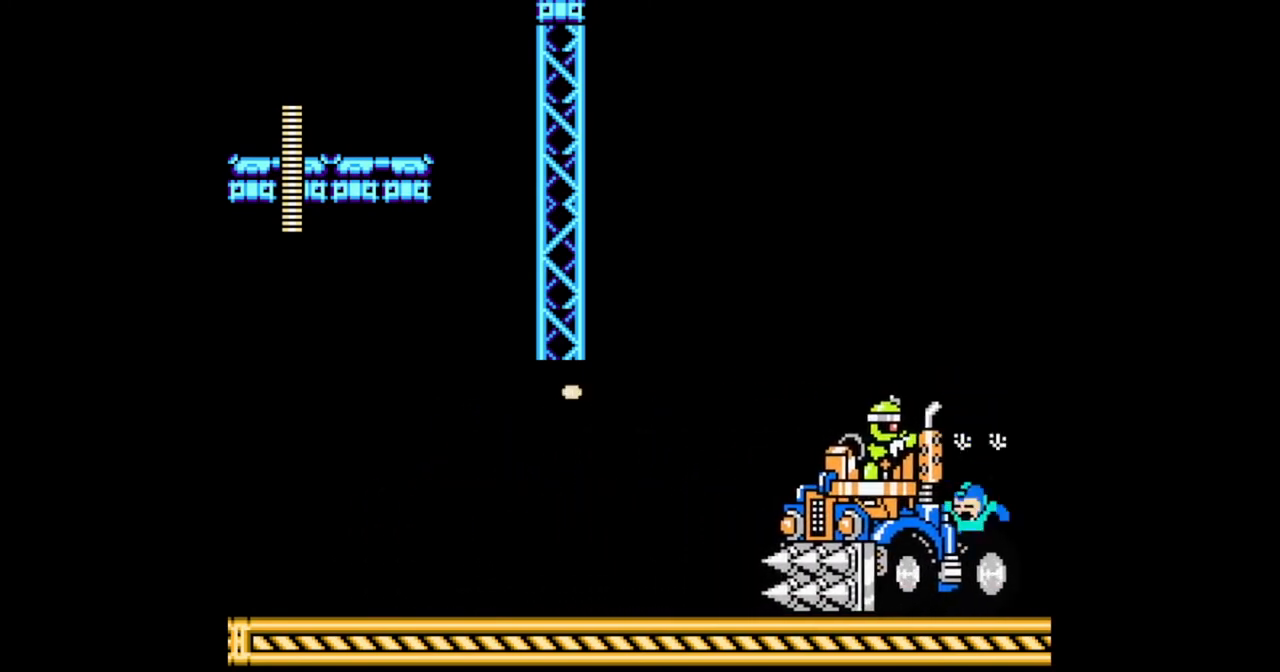
{"buttons": ["DPAD_DOWN", "DPAD_LEFT"], "events": [[33, "DPAD_RIGHT", "up"], [67, "DPAD_LEFT", "down"], [100, "DPAD_DOWN", "down"]]}
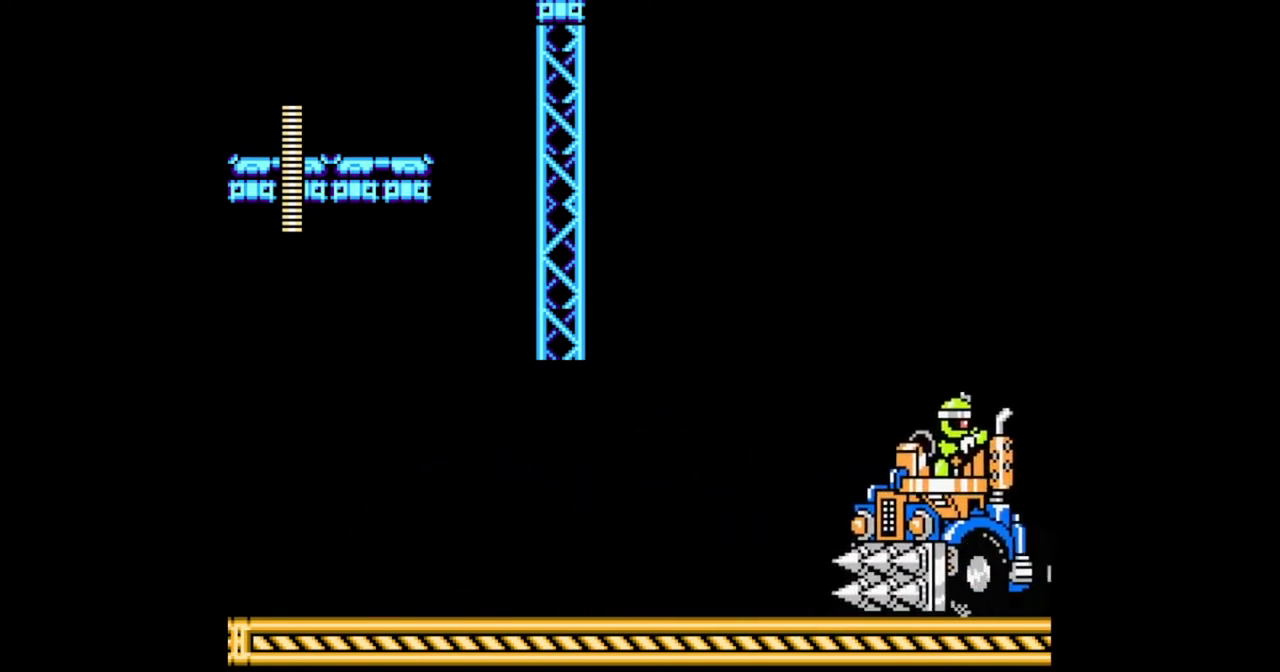
{"buttons": ["DPAD_DOWN", "DPAD_LEFT"], "events": [[133, "DPAD_DOWN", "up"], [233, "DPAD_DOWN", "down"]]}
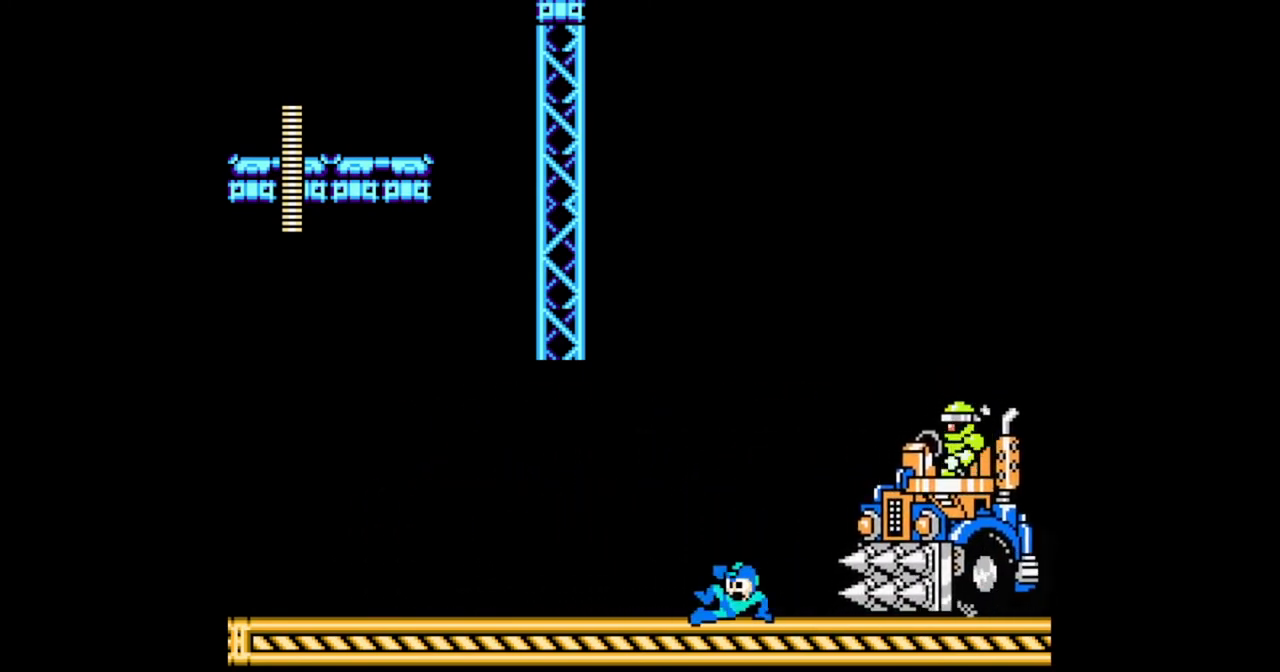
{"buttons": [], "events": [[300, "DPAD_DOWN", "up"], [333, "DPAD_LEFT", "up"], [333, "DPAD_RIGHT", "down"], [400, "DPAD_RIGHT", "up"]]}
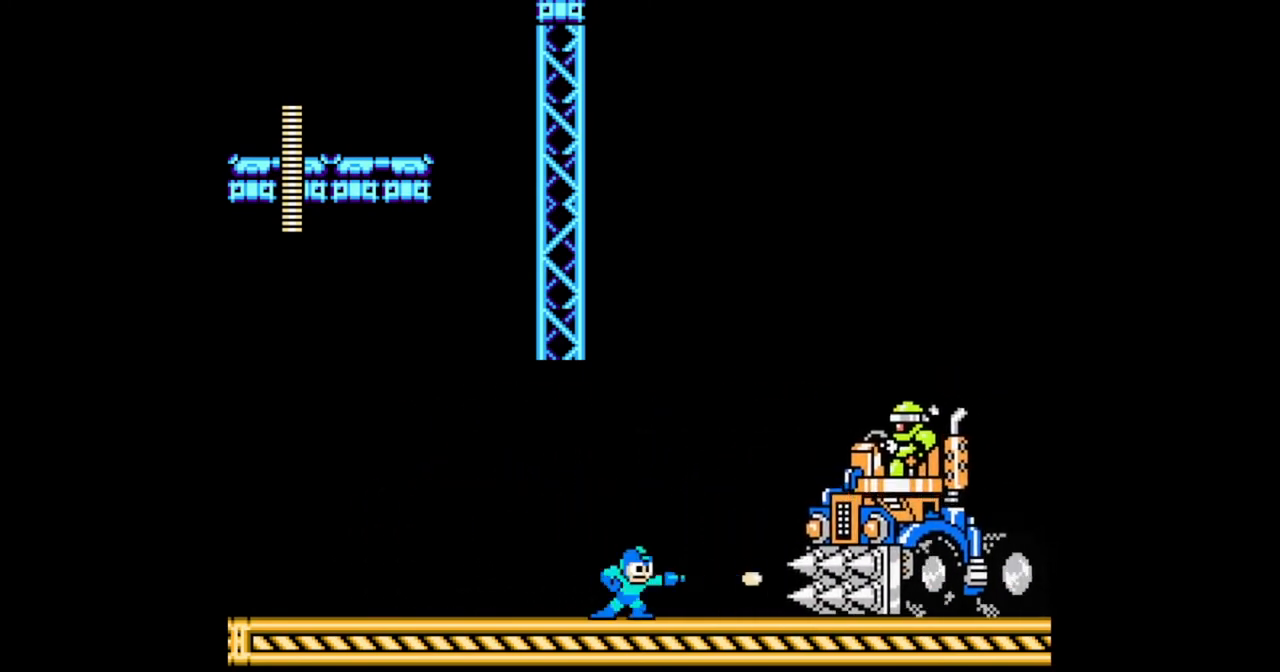
{"buttons": ["DPAD_DOWN", "DPAD_LEFT"], "events": [[233, "DPAD_LEFT", "down"], [300, "DPAD_DOWN", "down"]]}
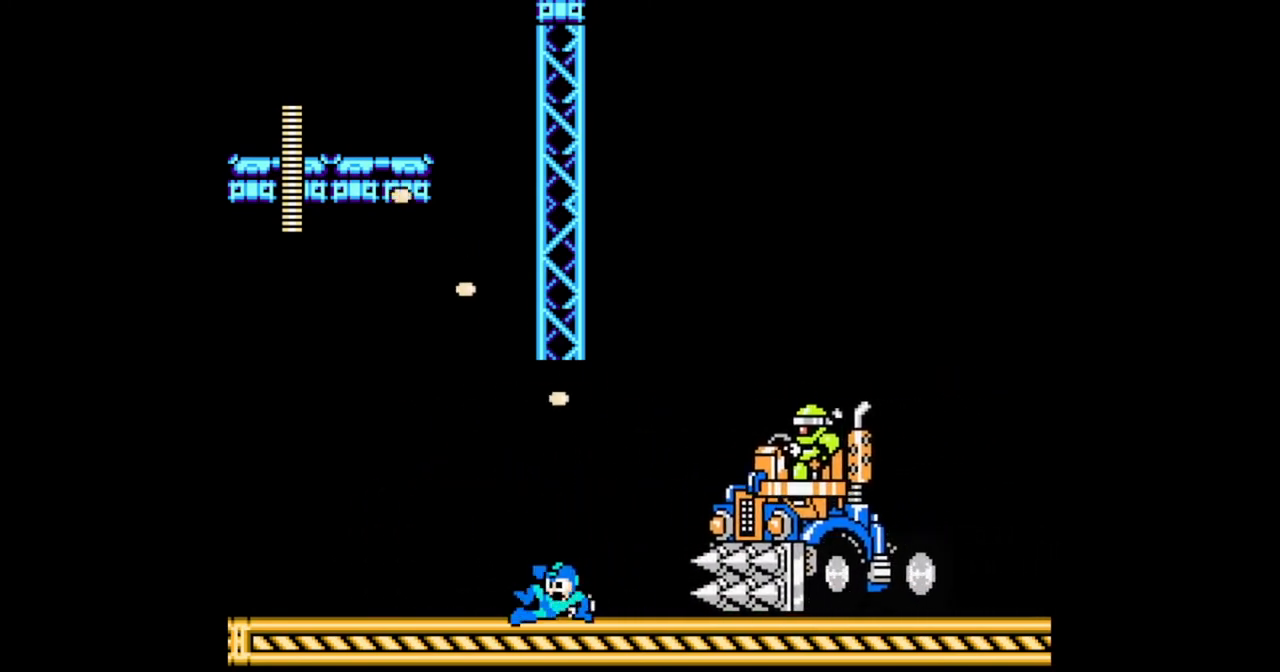
{"buttons": [], "events": [[200, "DPAD_LEFT", "up"], [200, "DPAD_RIGHT", "down"], [233, "DPAD_DOWN", "up"], [267, "DPAD_RIGHT", "up"]]}
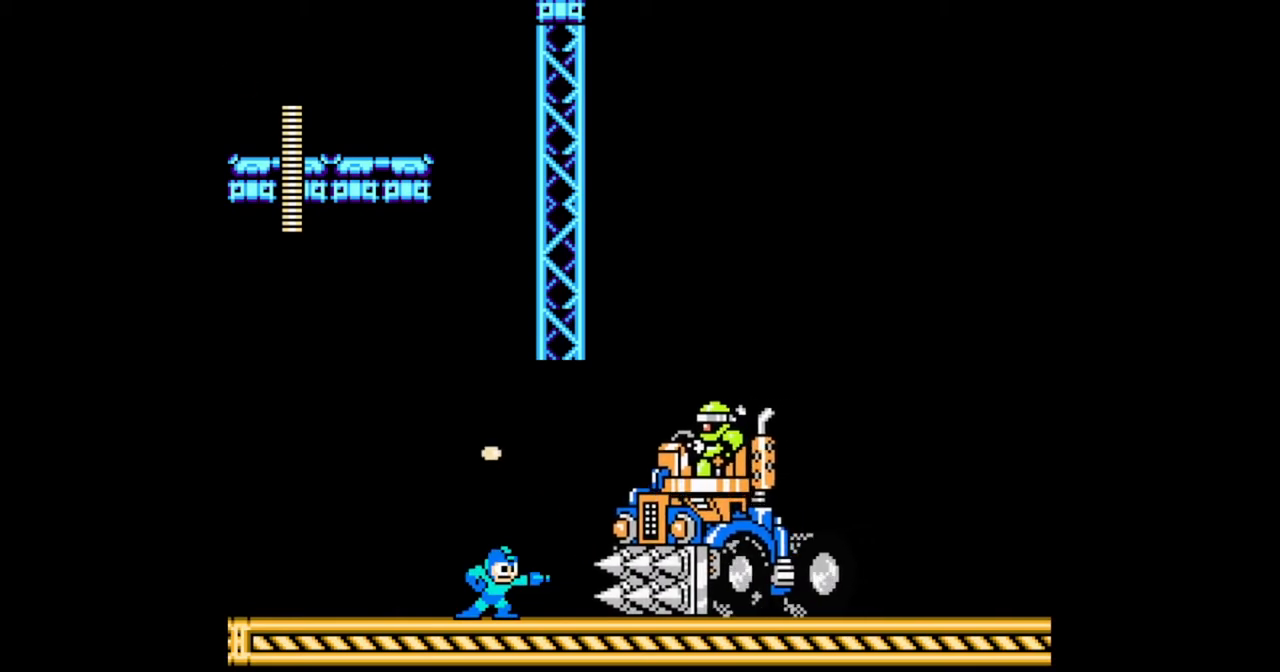
{"buttons": ["DPAD_DOWN", "DPAD_LEFT"], "events": [[67, "DPAD_LEFT", "down"], [333, "DPAD_DOWN", "down"]]}
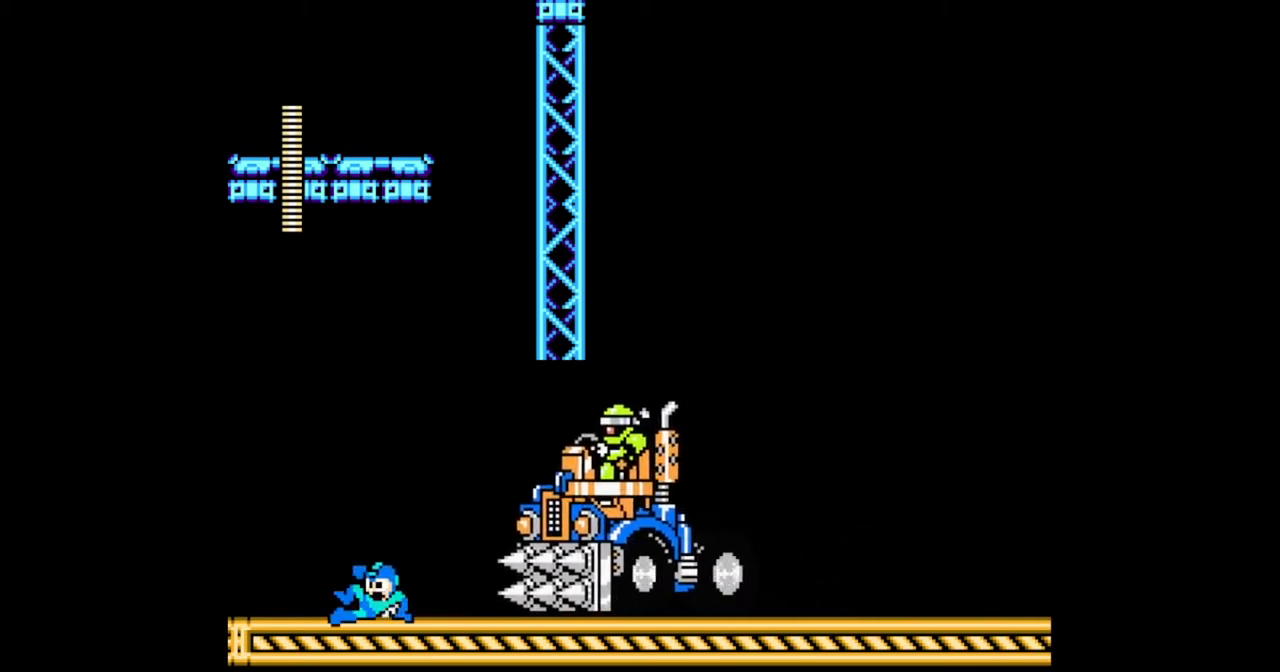
{"buttons": [], "events": [[200, "DPAD_DOWN", "up"], [233, "DPAD_LEFT", "up"], [300, "DPAD_RIGHT", "down"], [333, "DPAD_RIGHT", "up"]]}
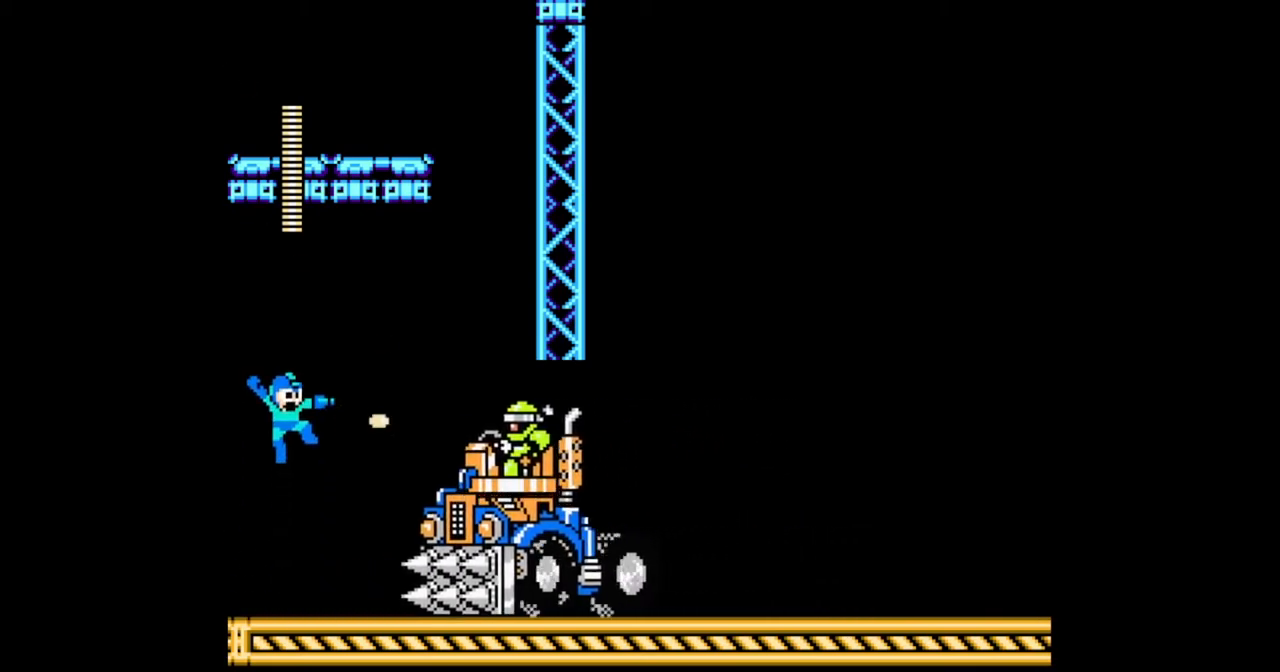
{"buttons": [], "events": []}
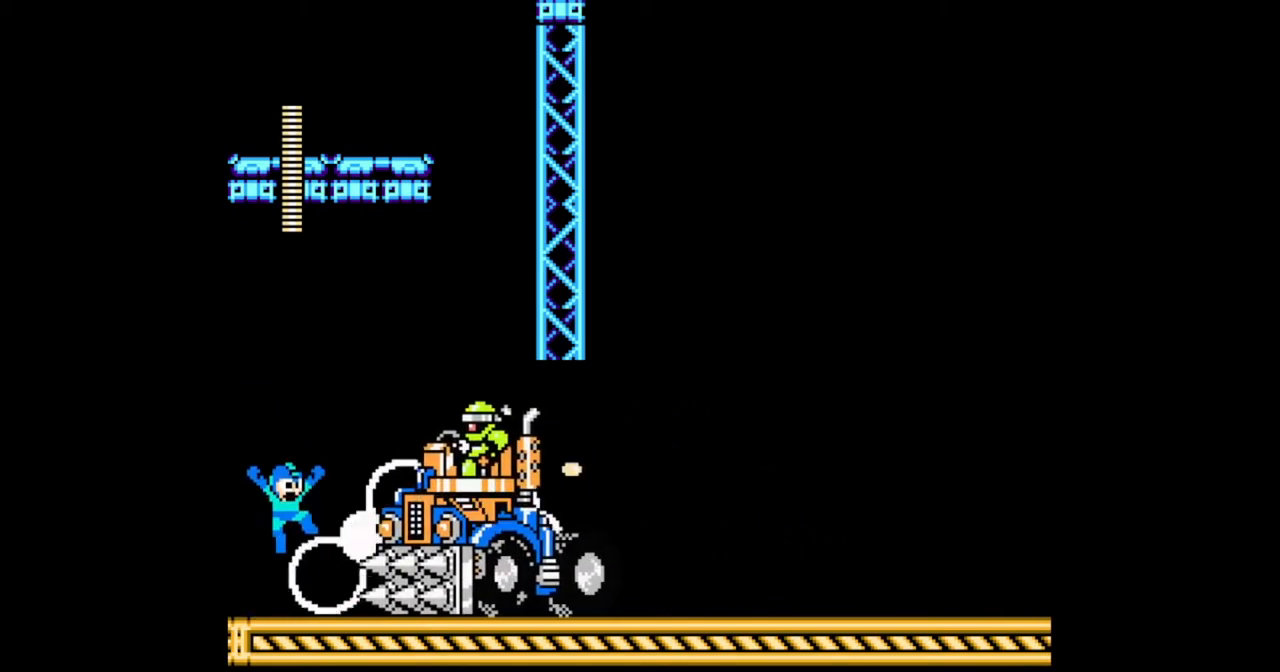
{"buttons": [], "events": [[233, "DPAD_RIGHT", "down"], [433, "DPAD_RIGHT", "up"]]}
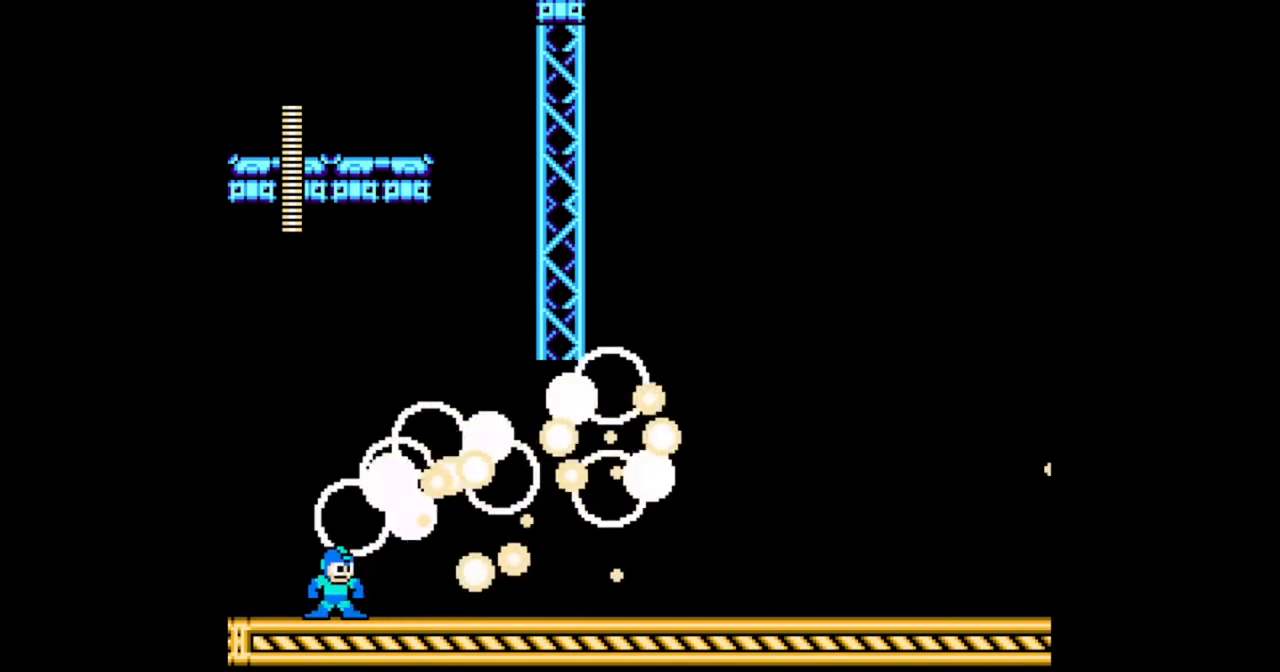
{"buttons": [], "events": []}
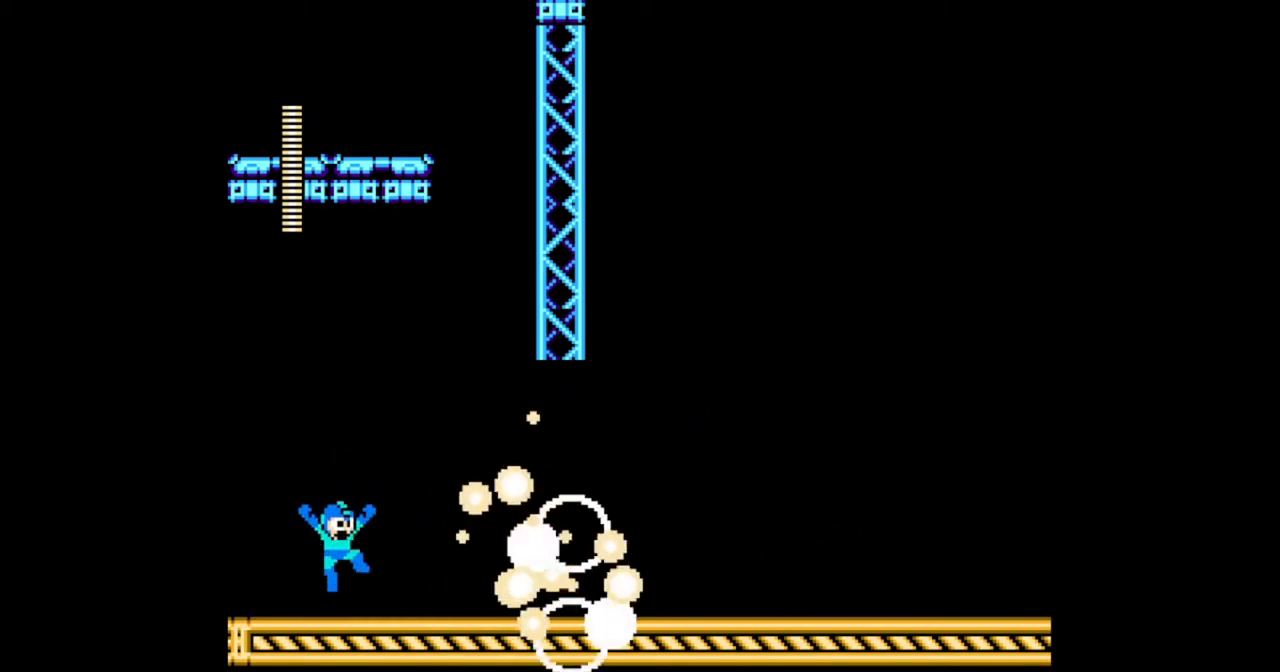
{"buttons": [], "events": []}
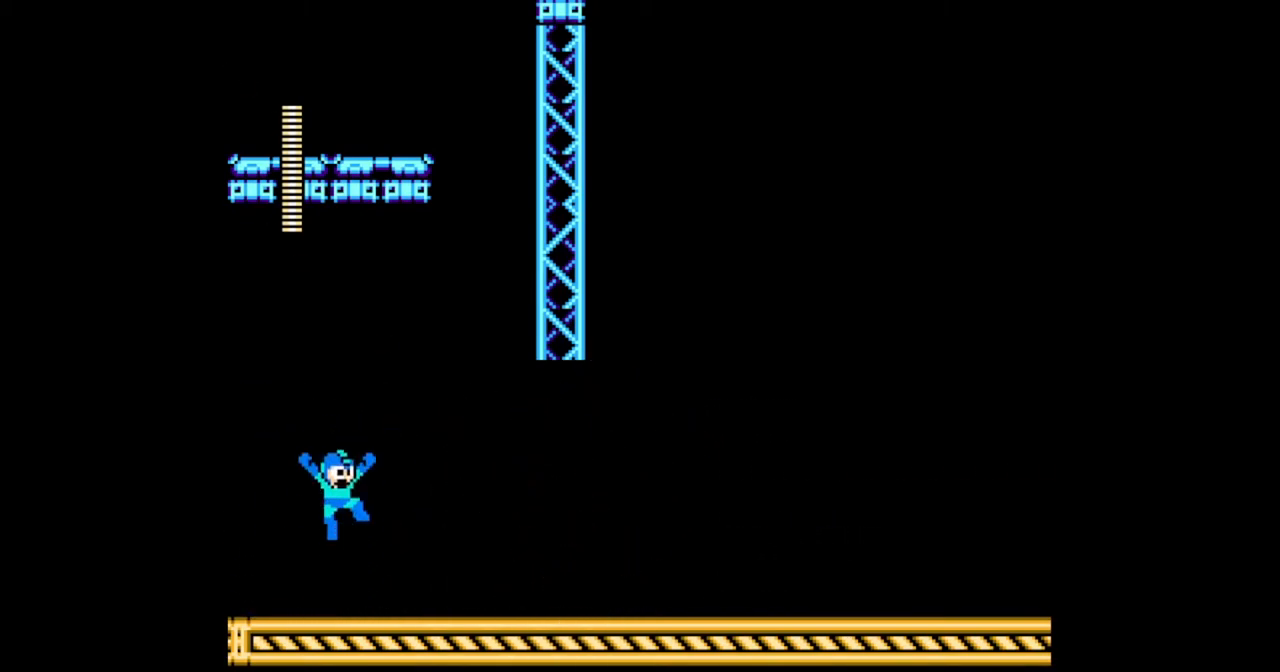
{"buttons": [], "events": []}
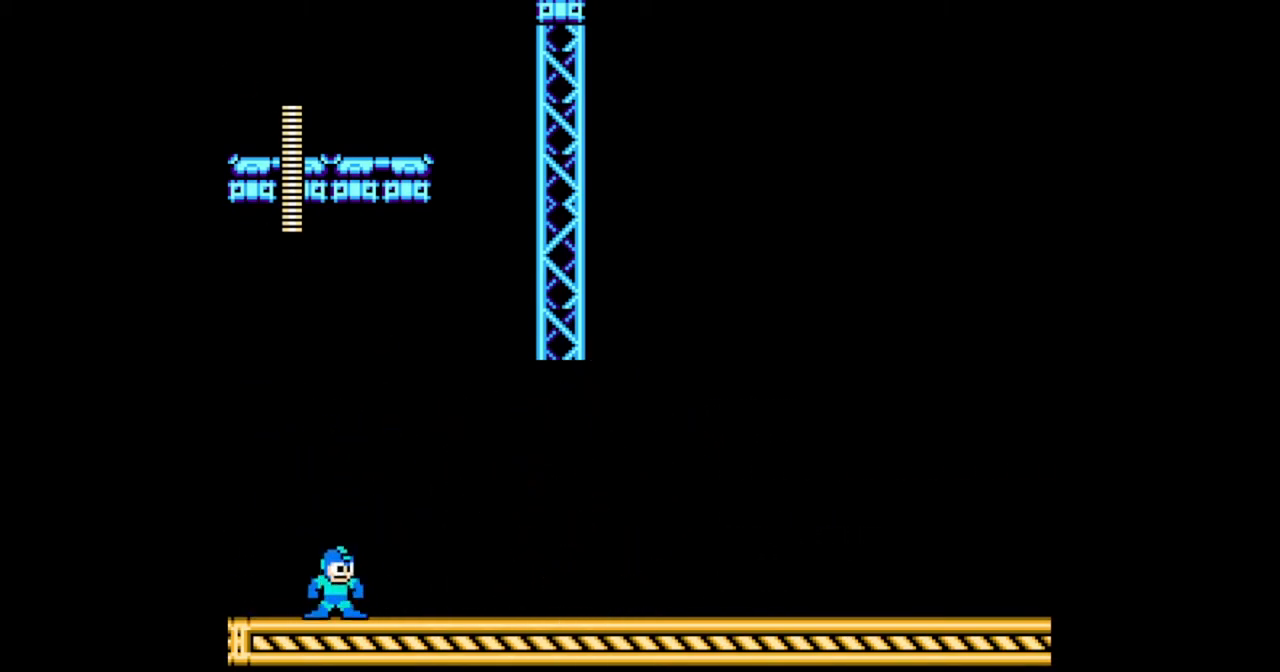
{"buttons": [], "events": []}